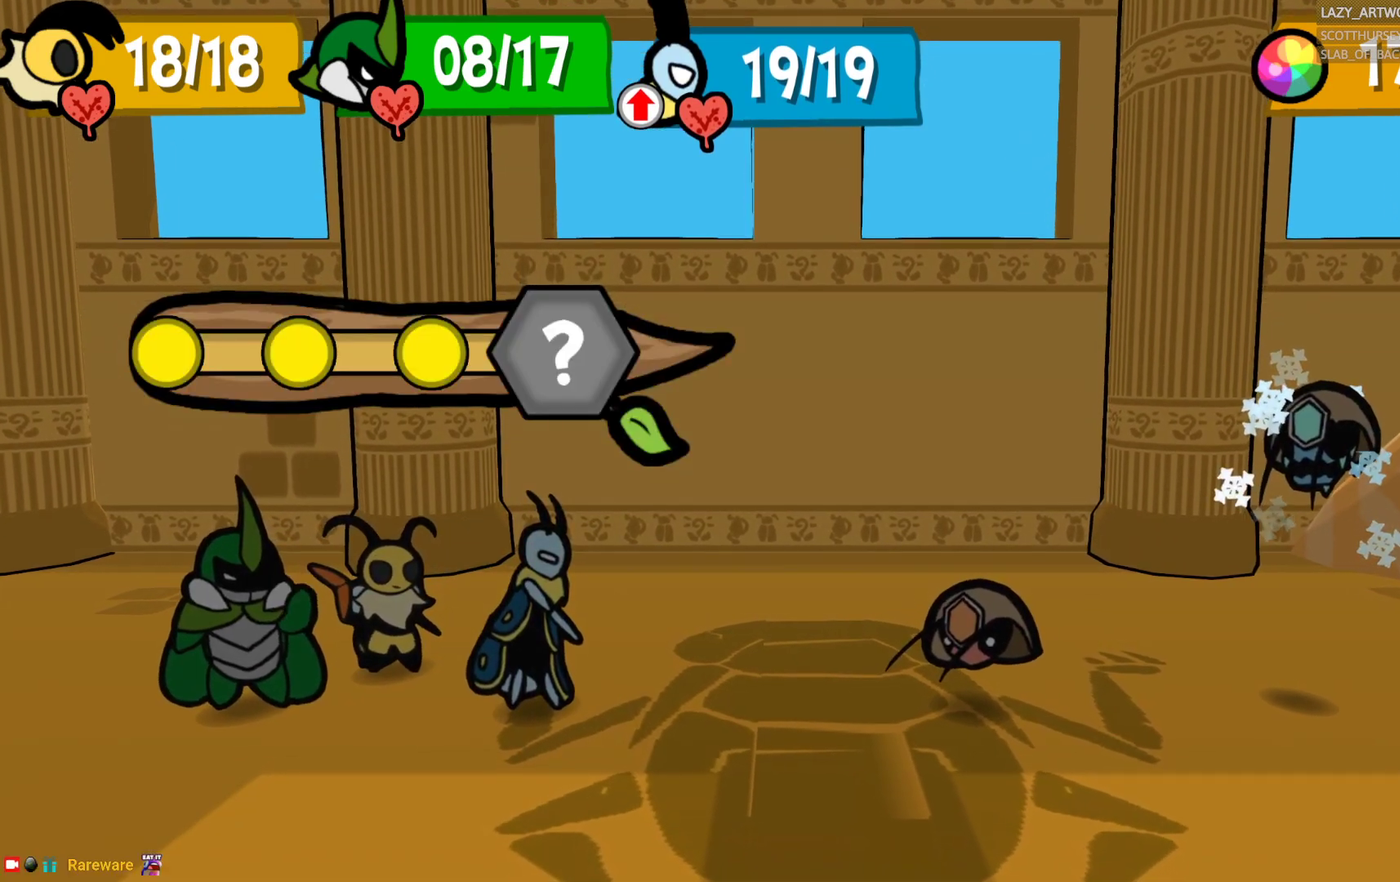
Gameplay with a controller (PlayStation layout); each line is a JSON object with the inputs held at the frame after it. "events" lists button and stick changes between this image and that frame as [ms after this image, input, new state], when the widget could be followed in between. This document gives stick clicks only as held states, not as events.
{"buttons": ["CROSS"], "left_stick": "center", "right_stick": "center", "events": [[483, "CROSS", "down"]]}
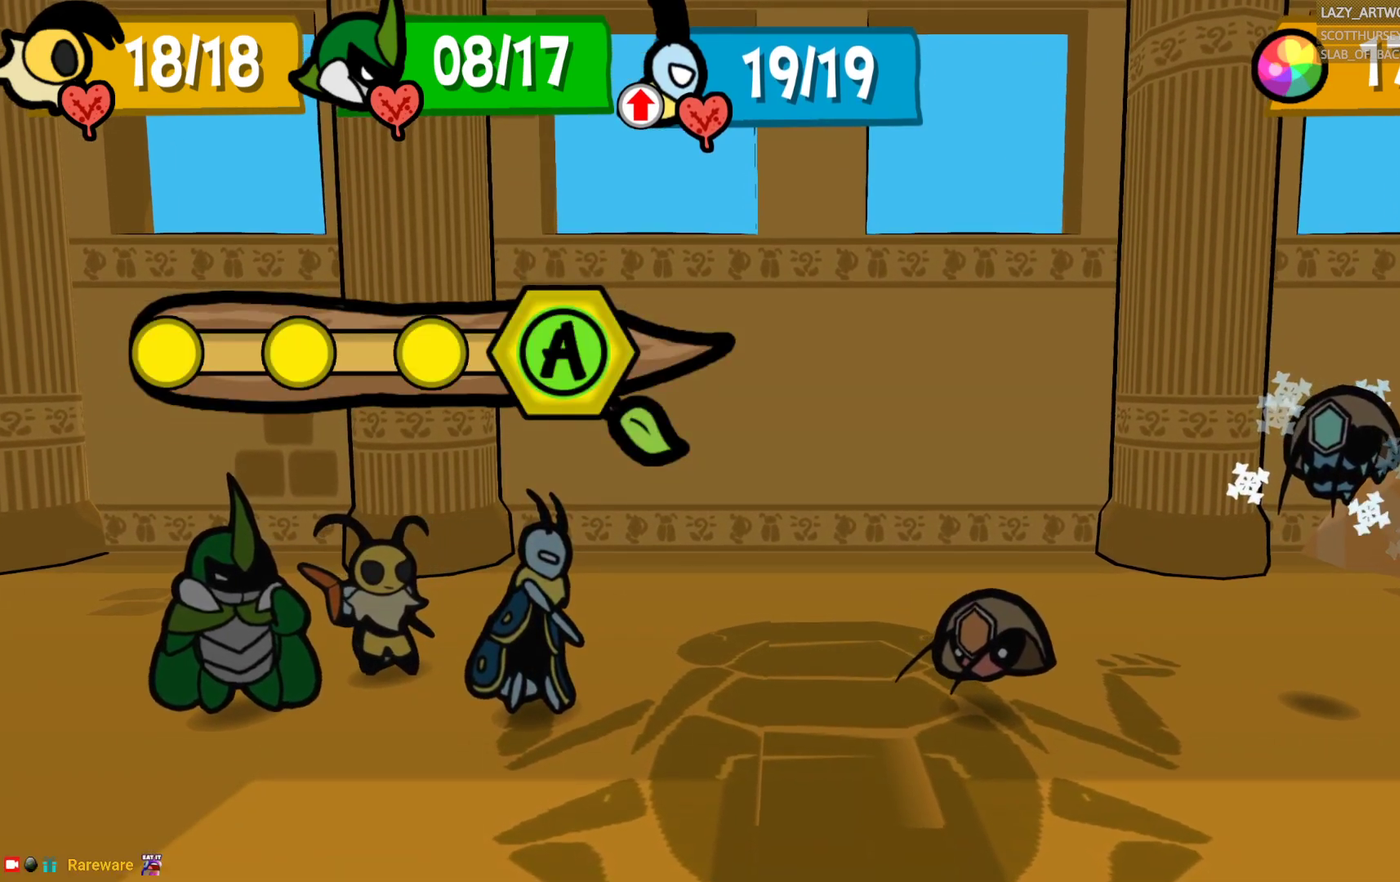
{"buttons": ["CROSS"], "left_stick": "center", "right_stick": "center", "events": []}
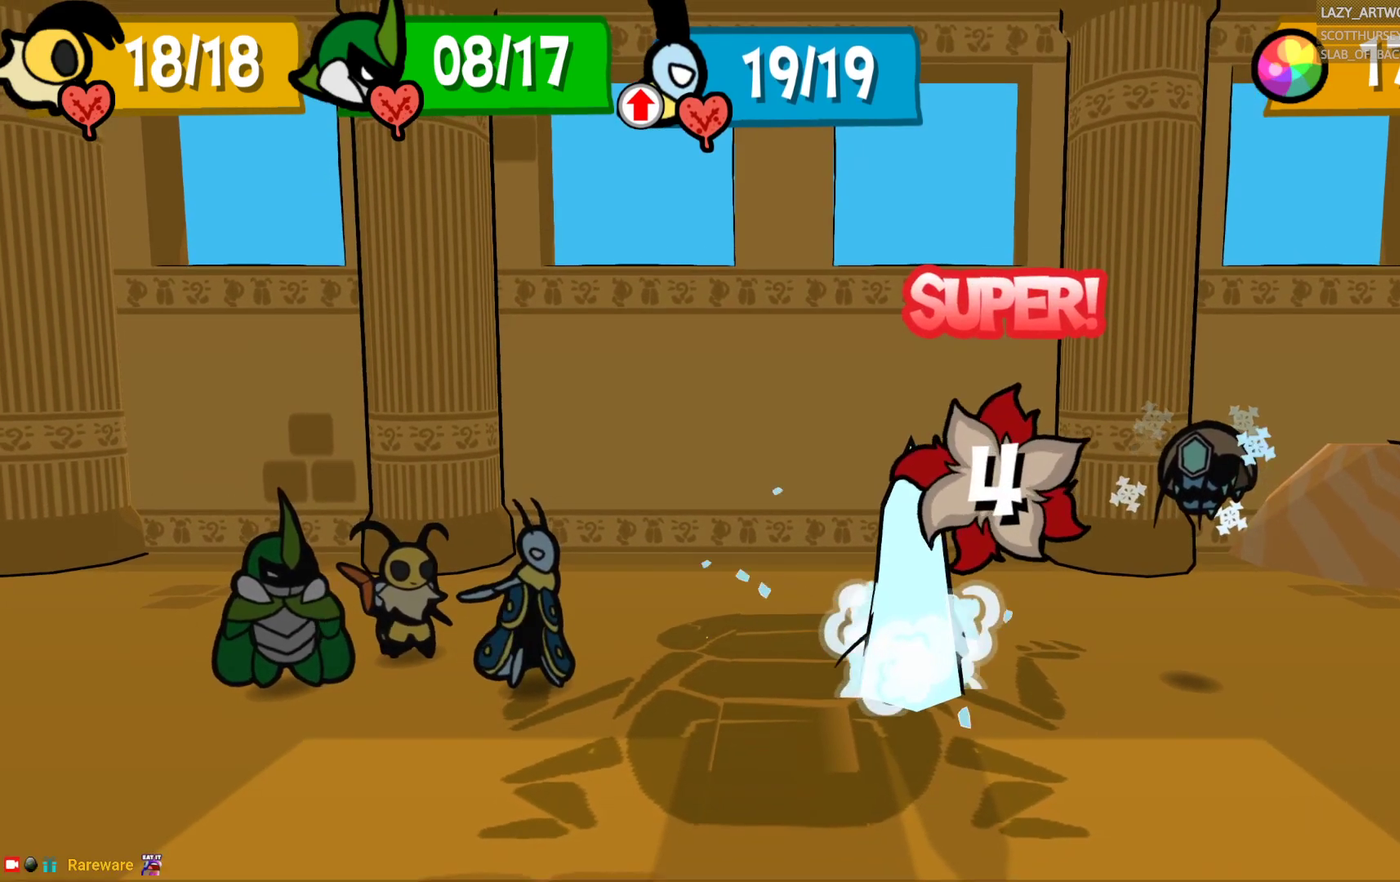
{"buttons": [], "left_stick": "center", "right_stick": "center", "events": [[433, "CROSS", "up"]]}
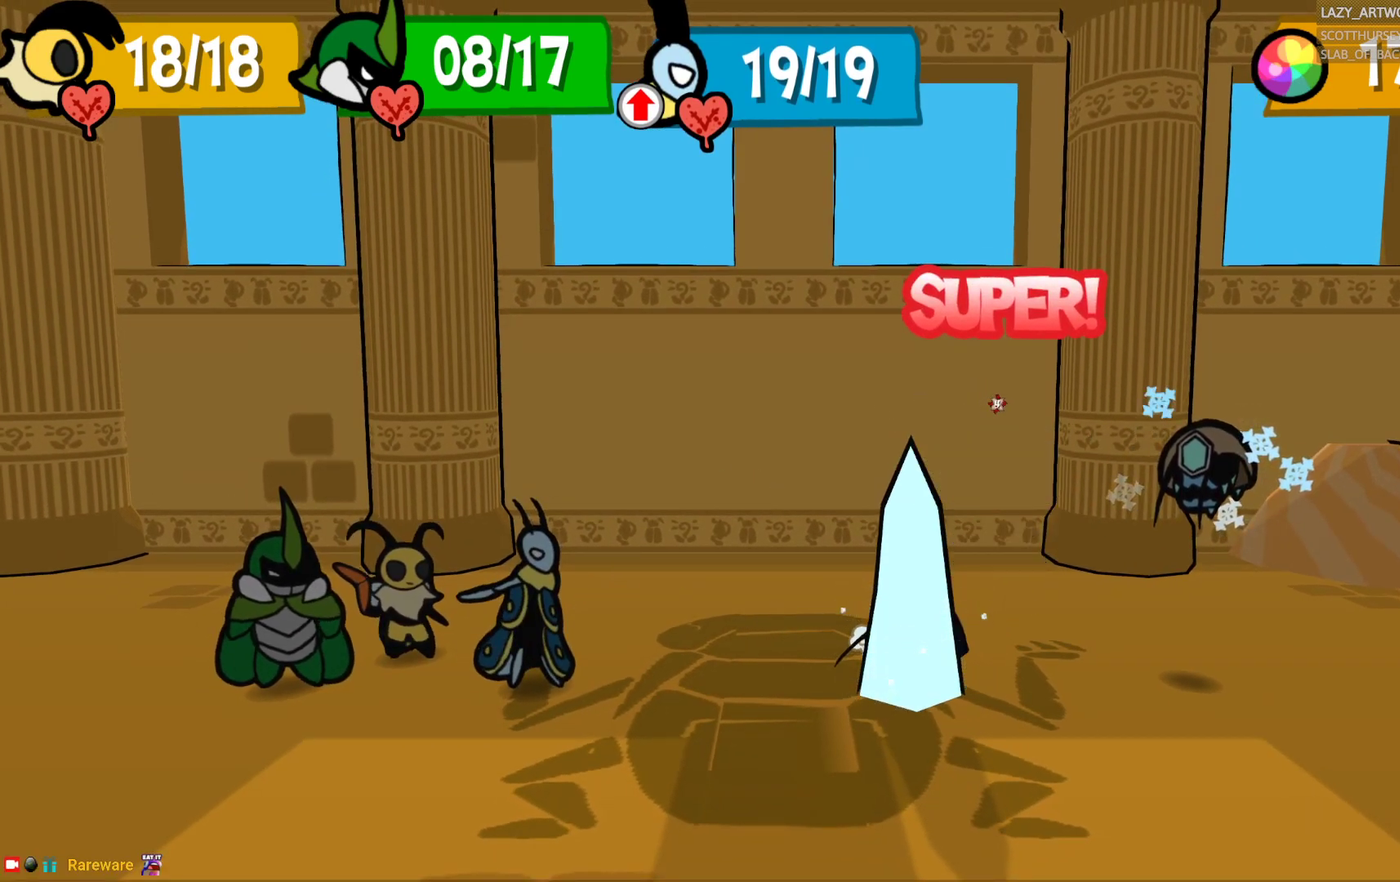
{"buttons": [], "left_stick": "center", "right_stick": "center", "events": []}
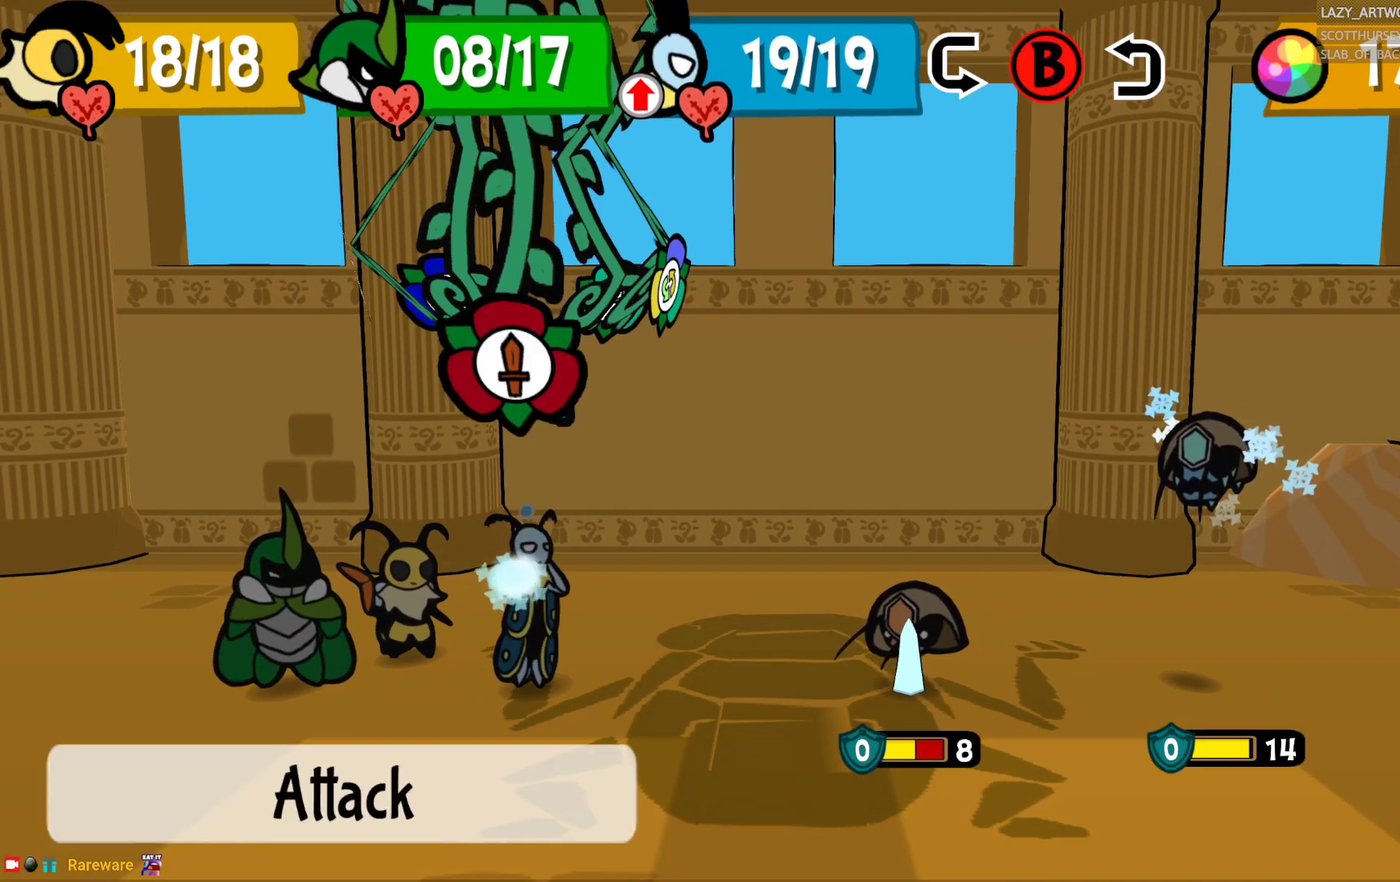
{"buttons": [], "left_stick": "center", "right_stick": "center", "events": []}
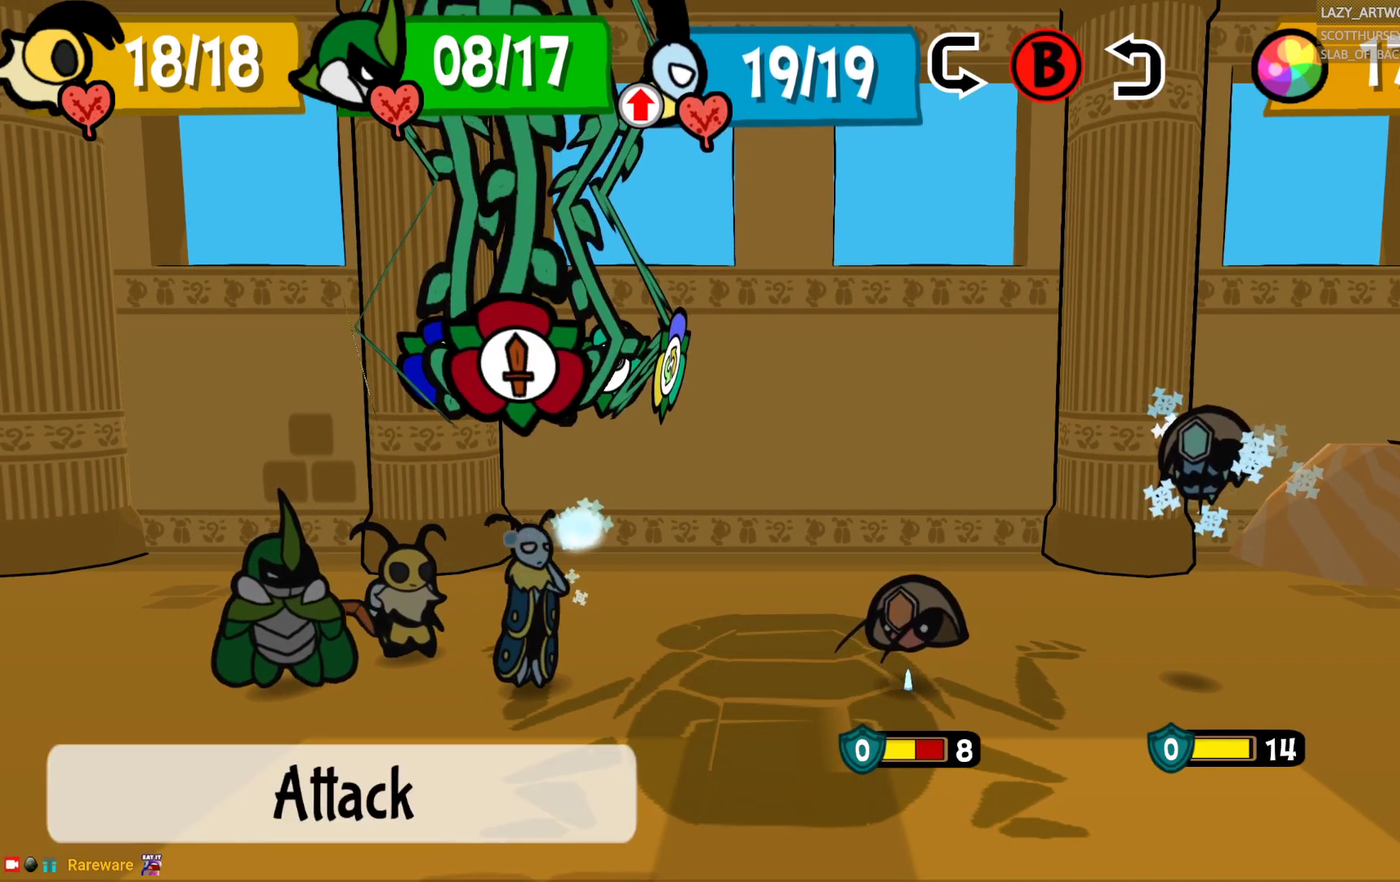
{"buttons": [], "left_stick": "center", "right_stick": "center", "events": []}
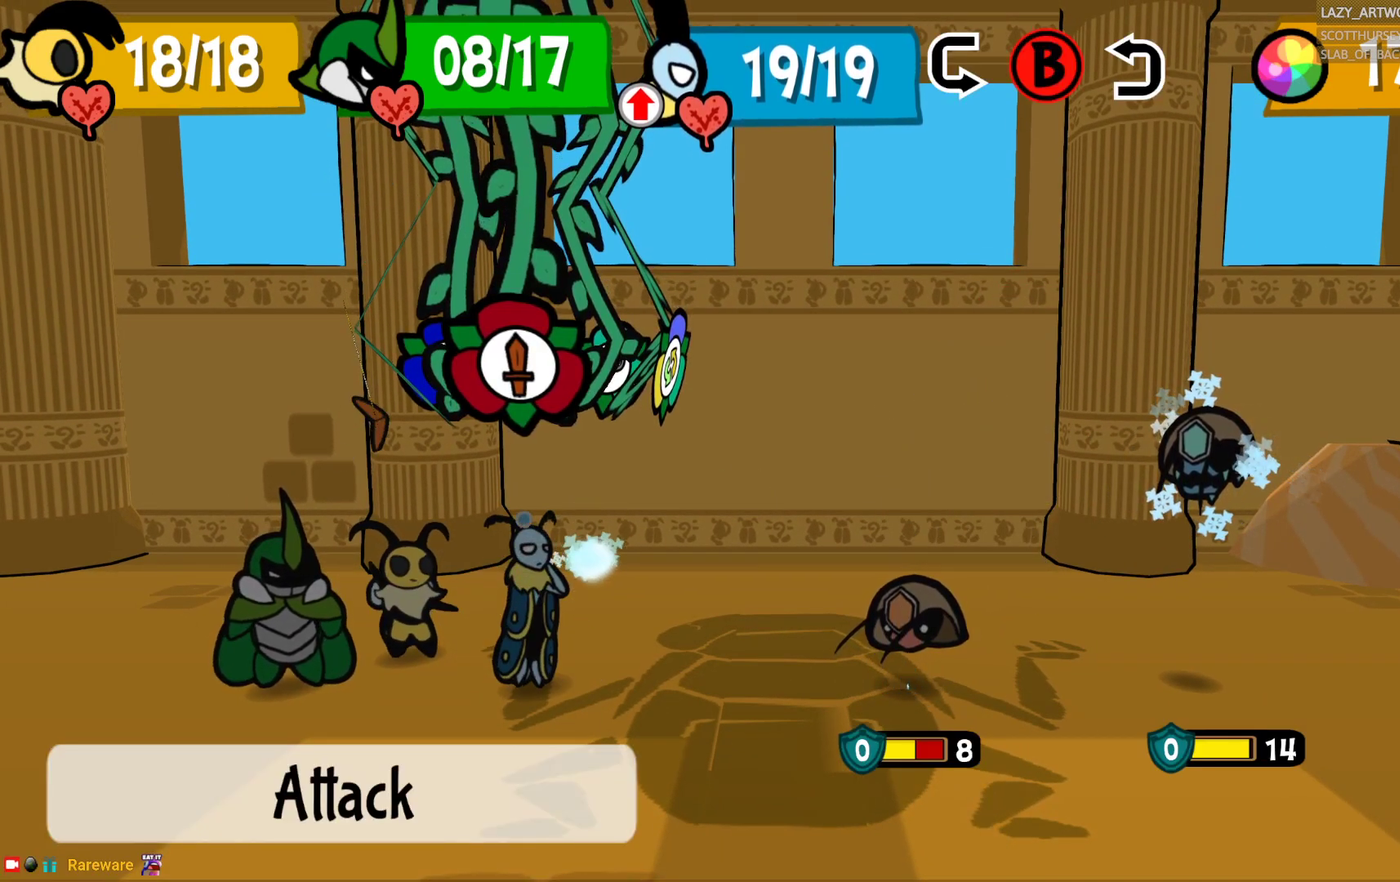
{"buttons": [], "left_stick": "center", "right_stick": "center", "events": []}
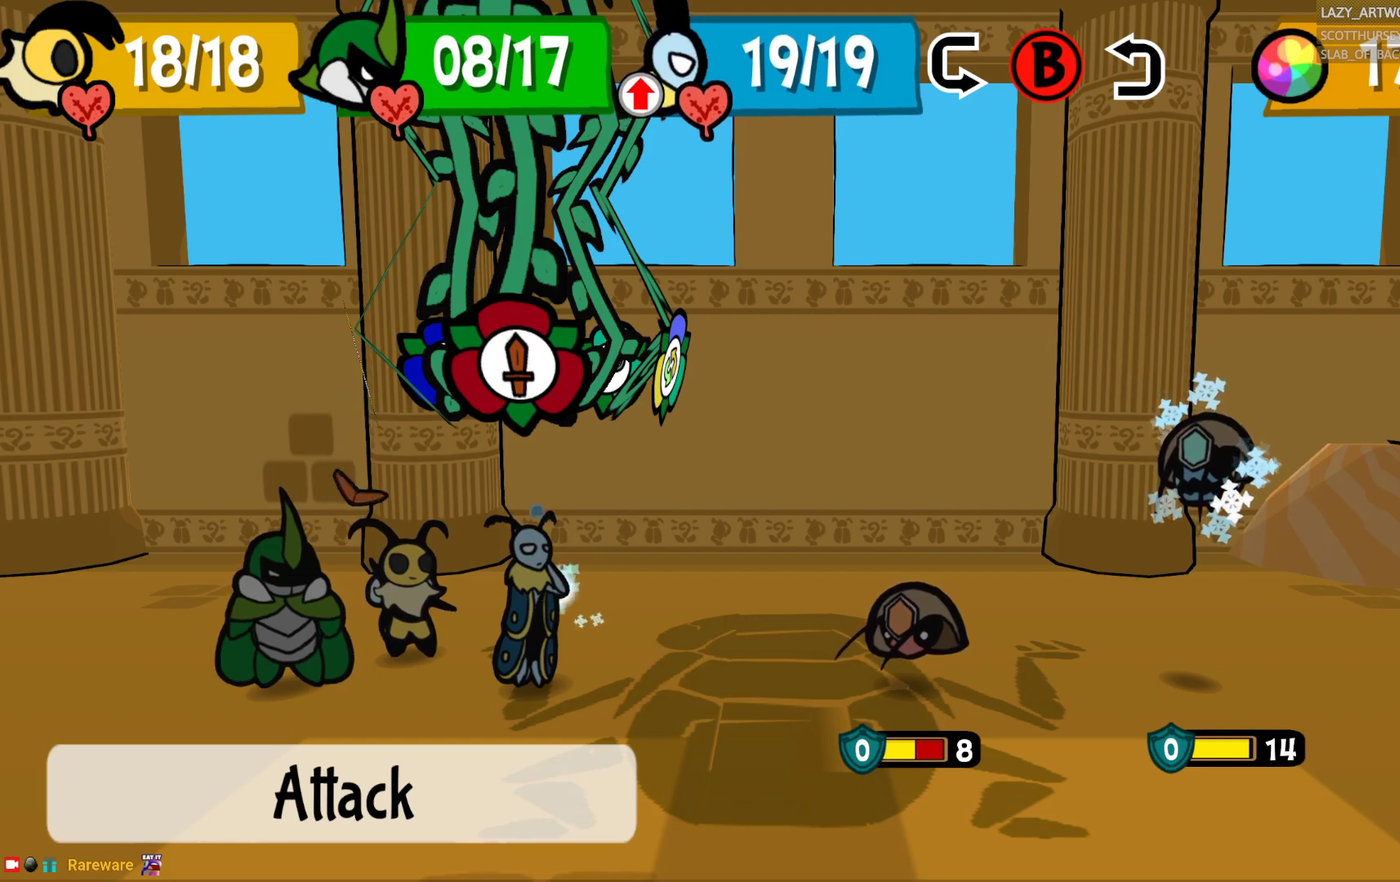
{"buttons": [], "left_stick": "center", "right_stick": "center", "events": [[183, "CROSS", "down"], [317, "CROSS", "up"]]}
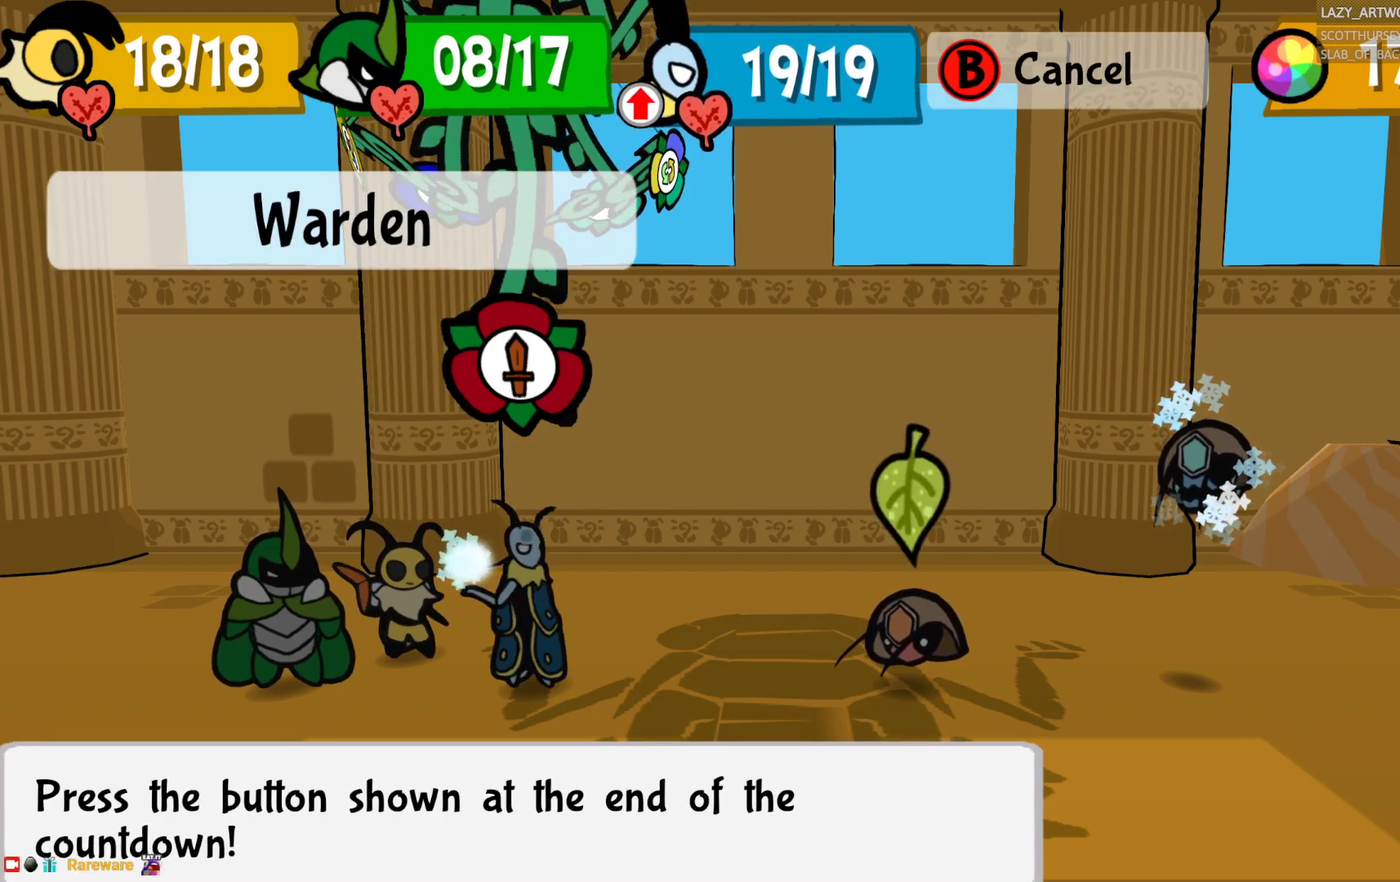
{"buttons": [], "left_stick": "center", "right_stick": "center", "events": [[350, "CROSS", "down"], [483, "CROSS", "up"]]}
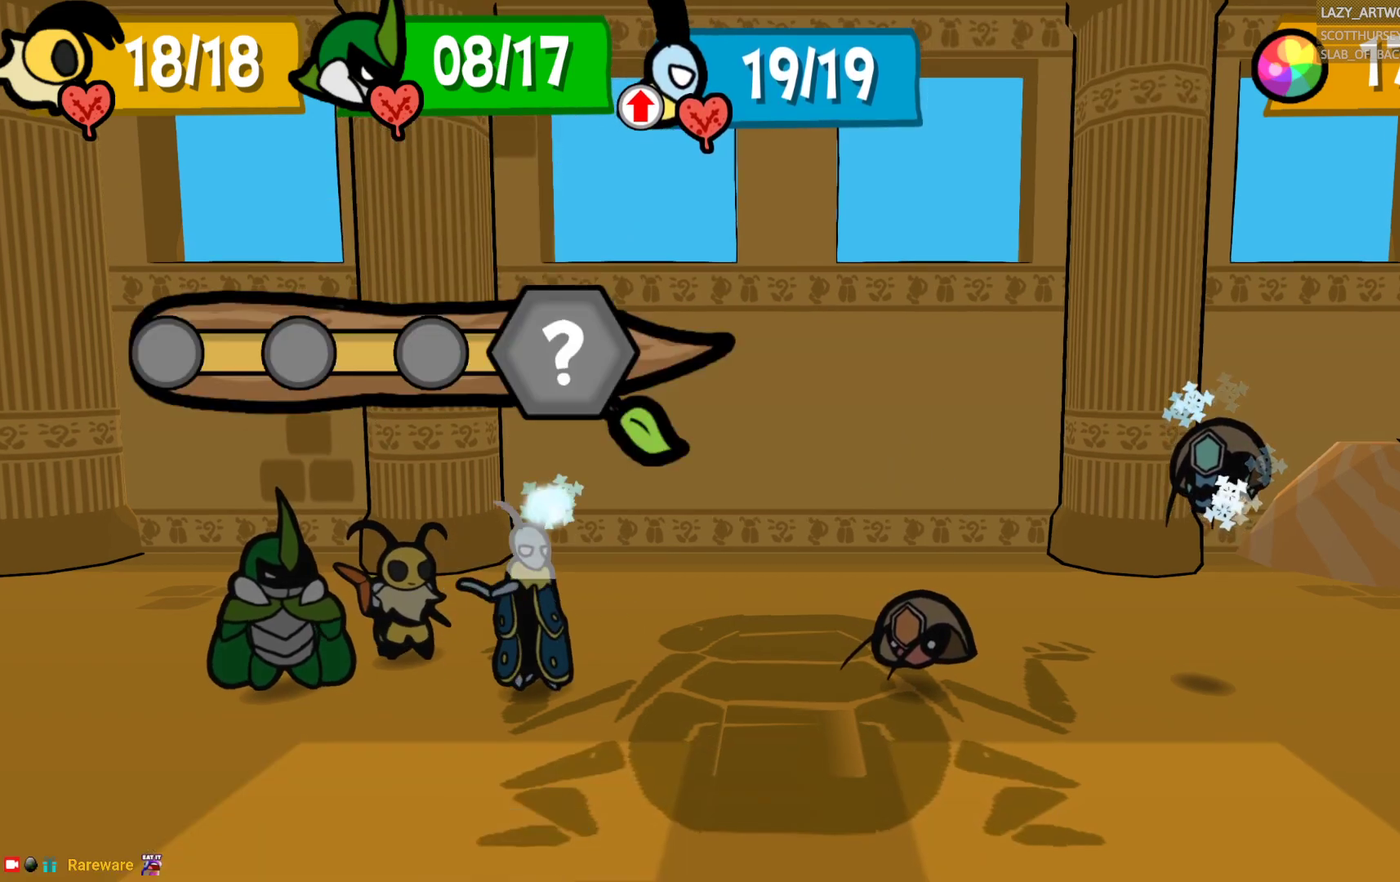
{"buttons": [], "left_stick": "center", "right_stick": "center", "events": []}
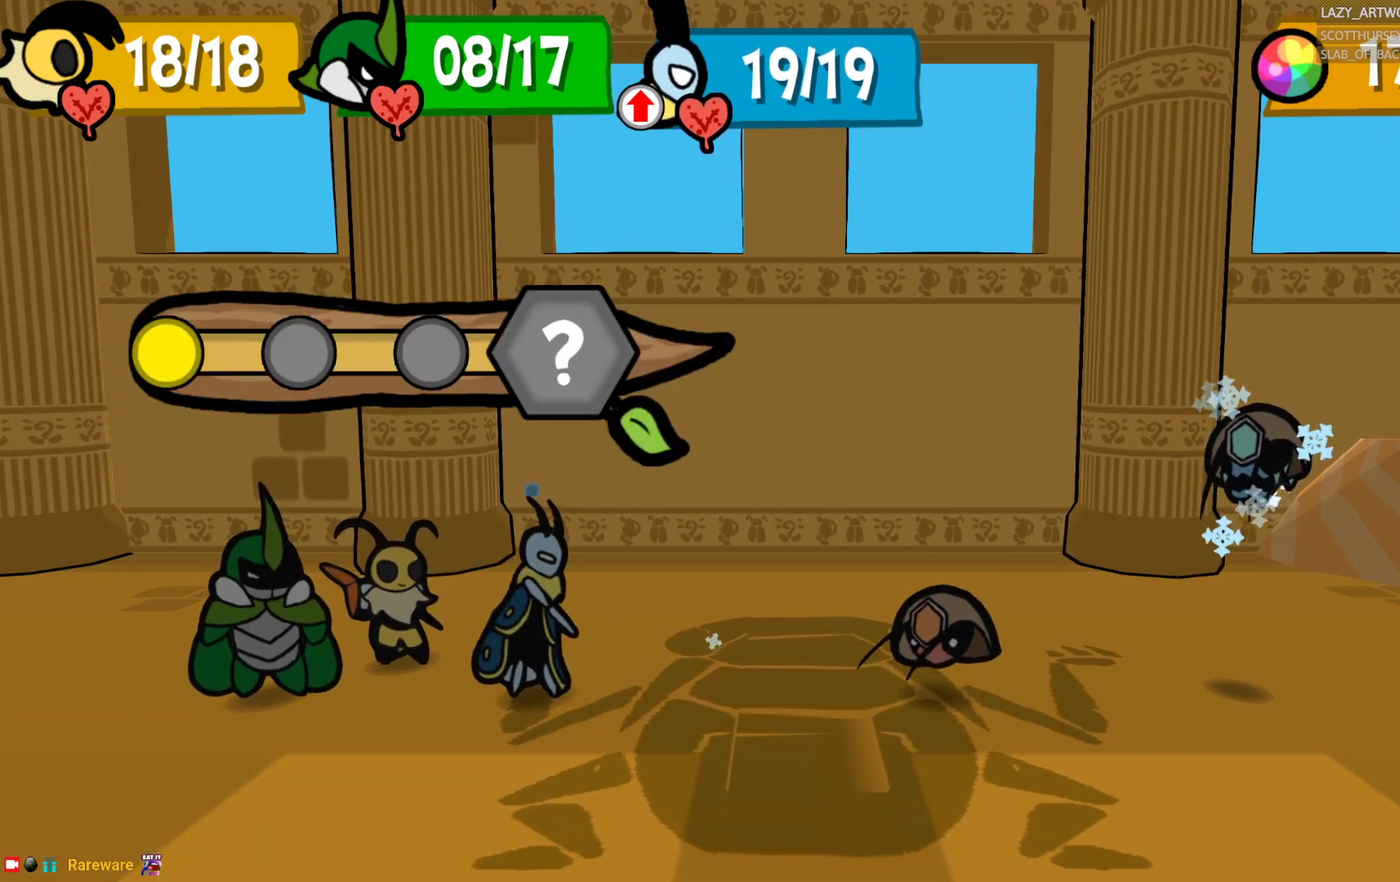
{"buttons": [], "left_stick": "center", "right_stick": "center", "events": []}
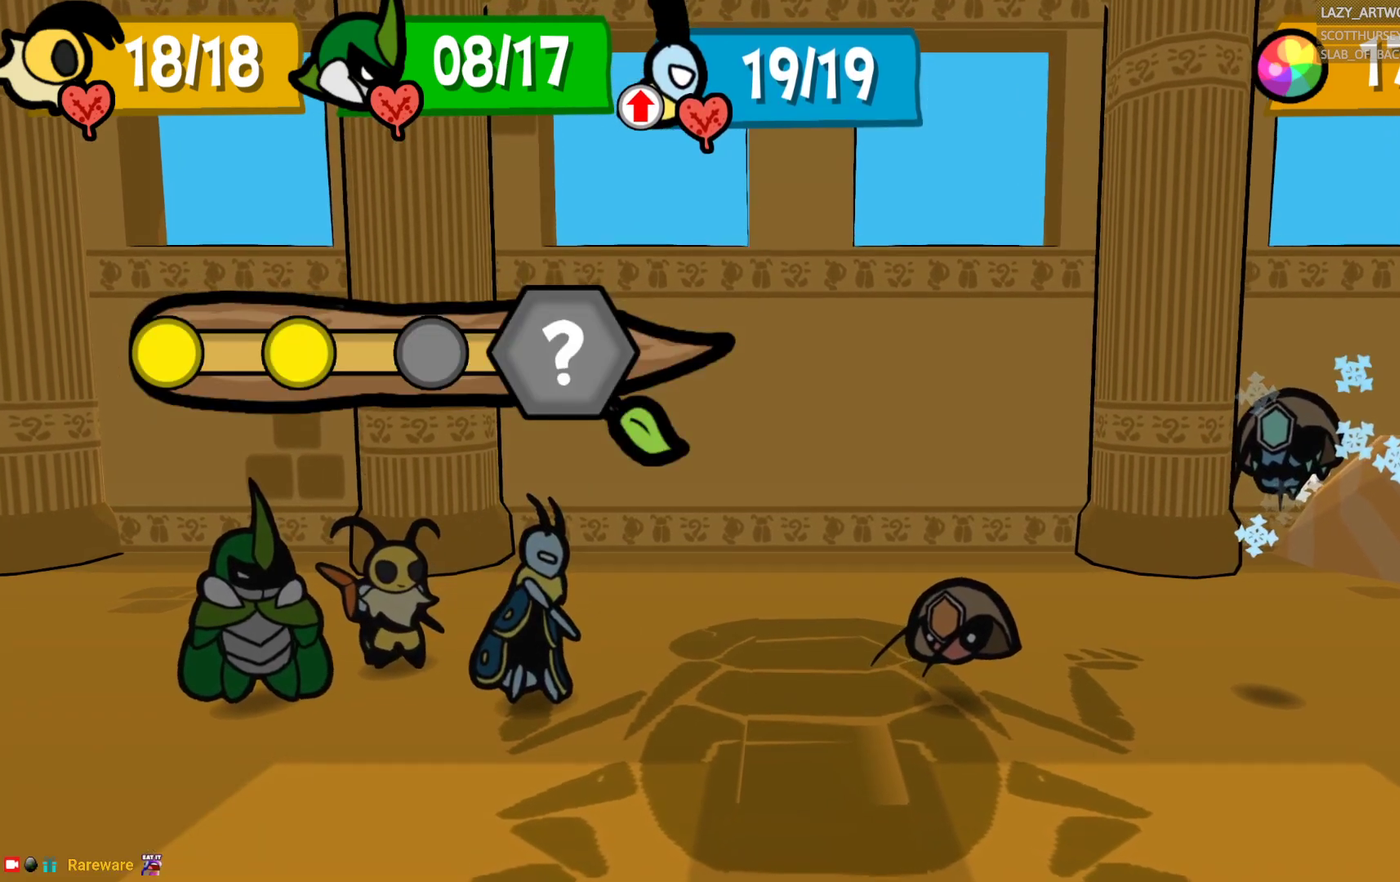
{"buttons": [], "left_stick": "center", "right_stick": "center", "events": []}
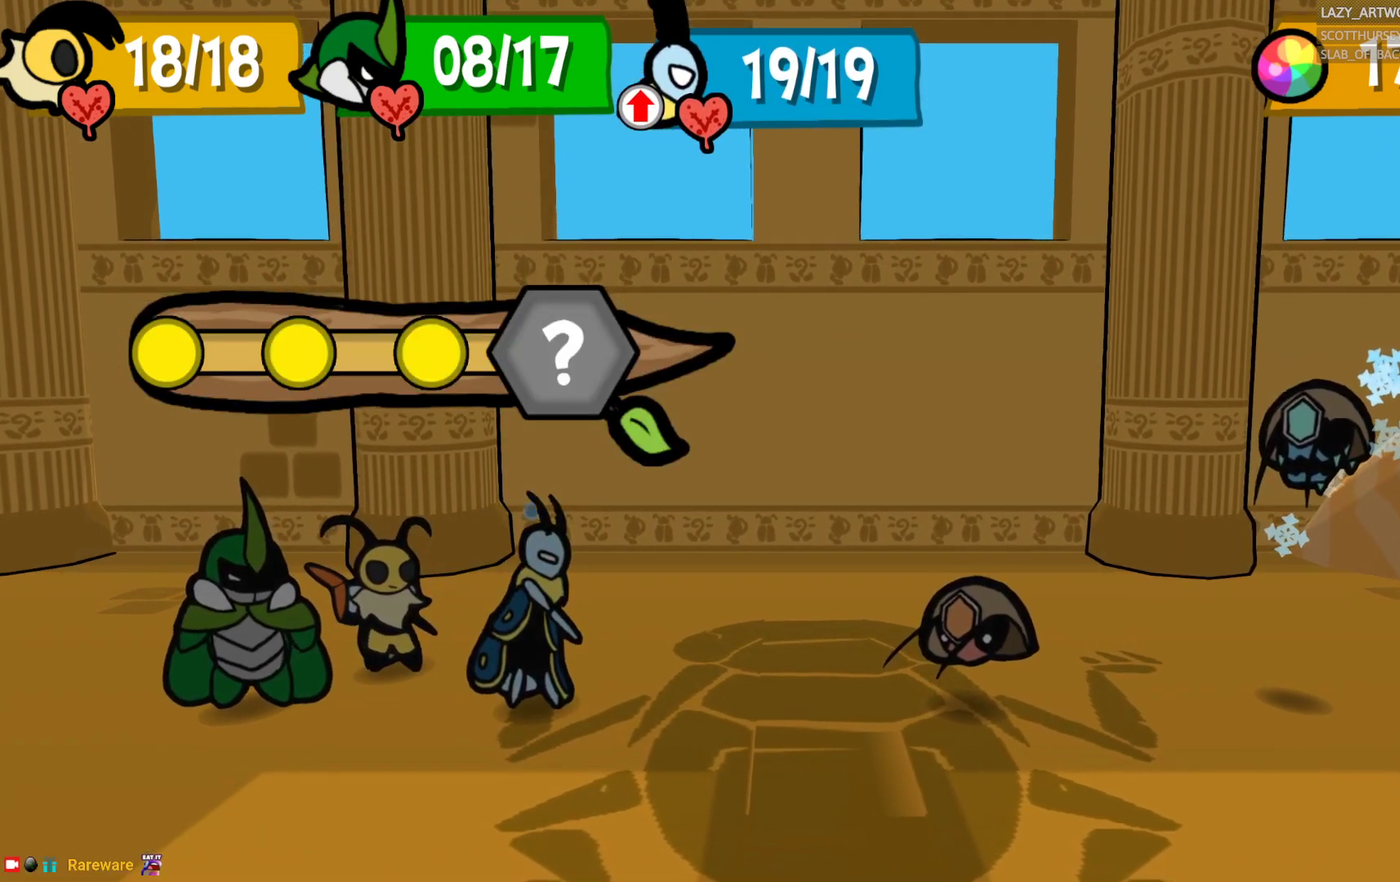
{"buttons": [], "left_stick": "center", "right_stick": "center", "events": []}
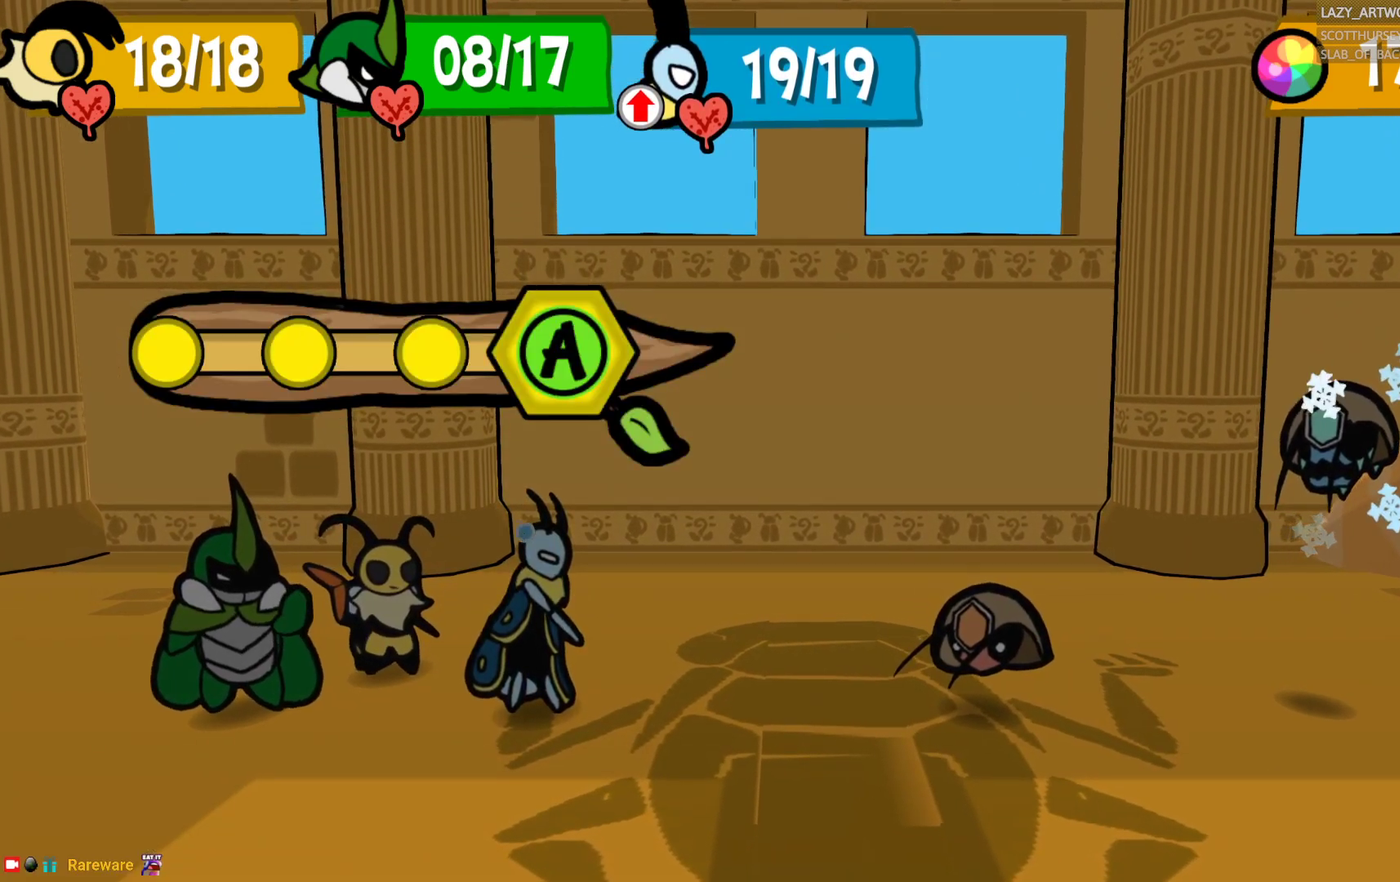
{"buttons": ["CROSS"], "left_stick": "center", "right_stick": "center", "events": [[117, "CROSS", "down"]]}
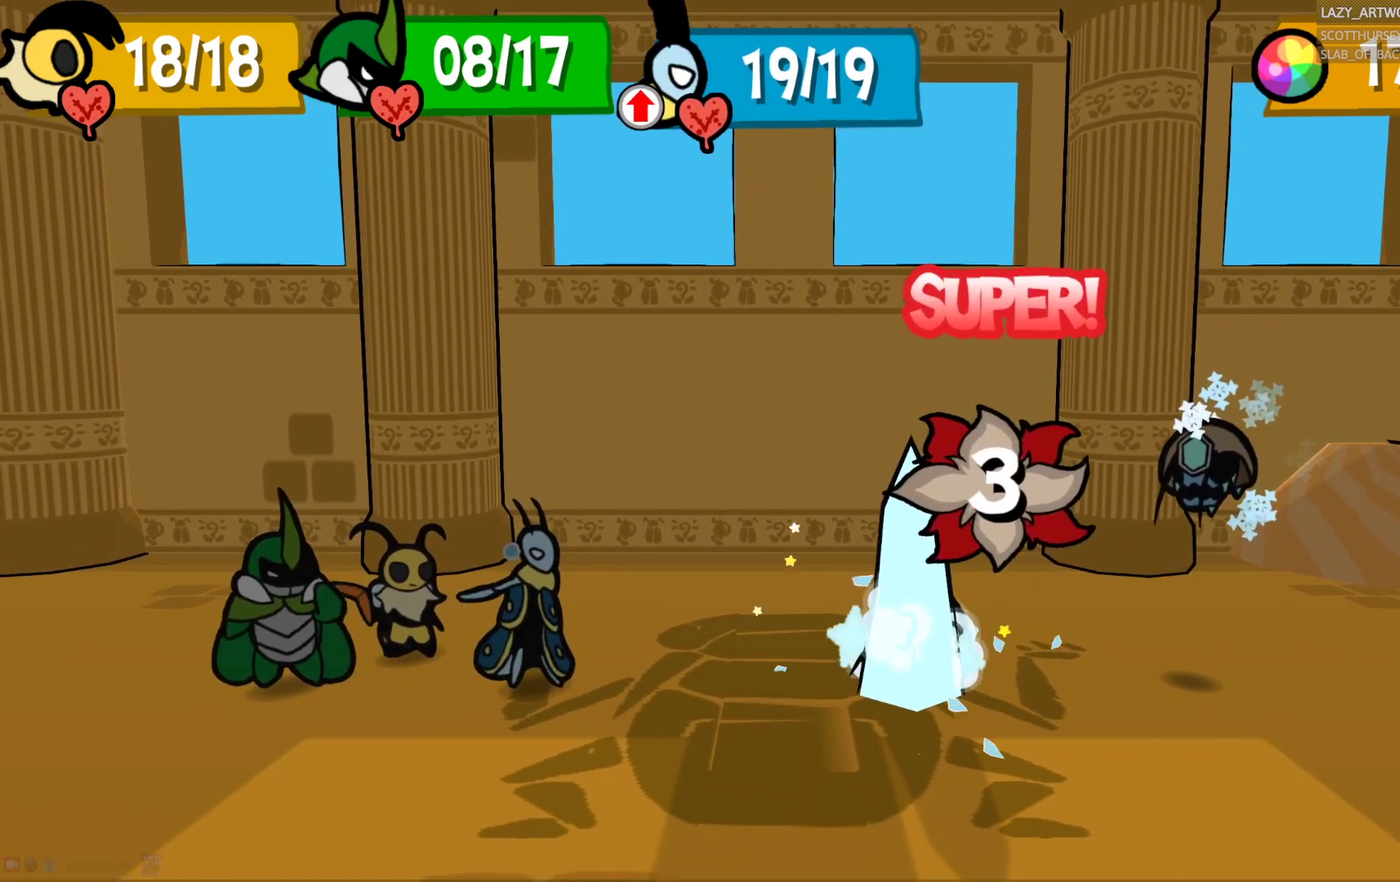
{"buttons": [], "left_stick": "center", "right_stick": "center", "events": [[333, "CROSS", "up"]]}
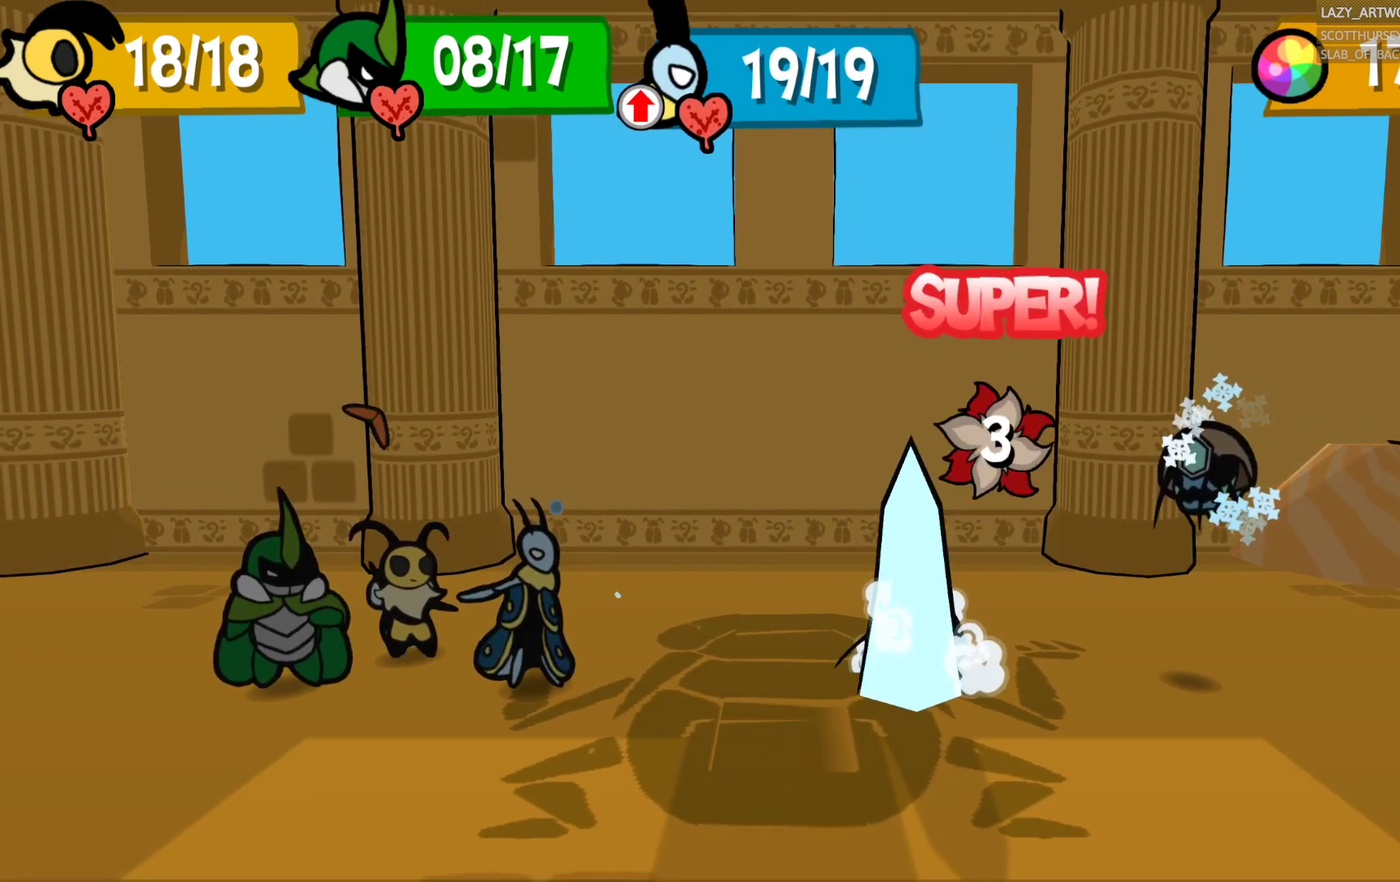
{"buttons": [], "left_stick": "center", "right_stick": "center", "events": []}
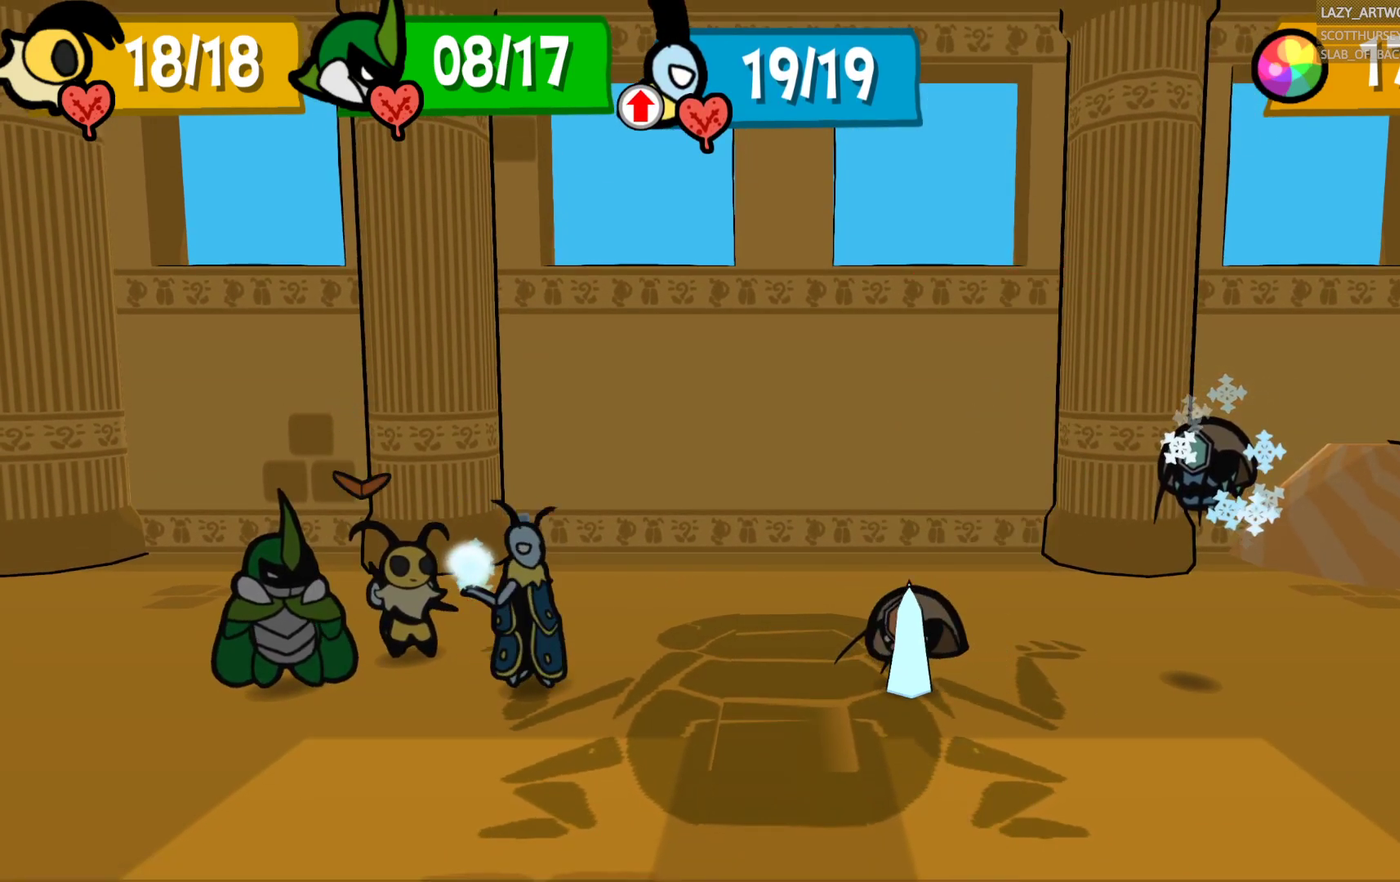
{"buttons": [], "left_stick": "center", "right_stick": "center", "events": []}
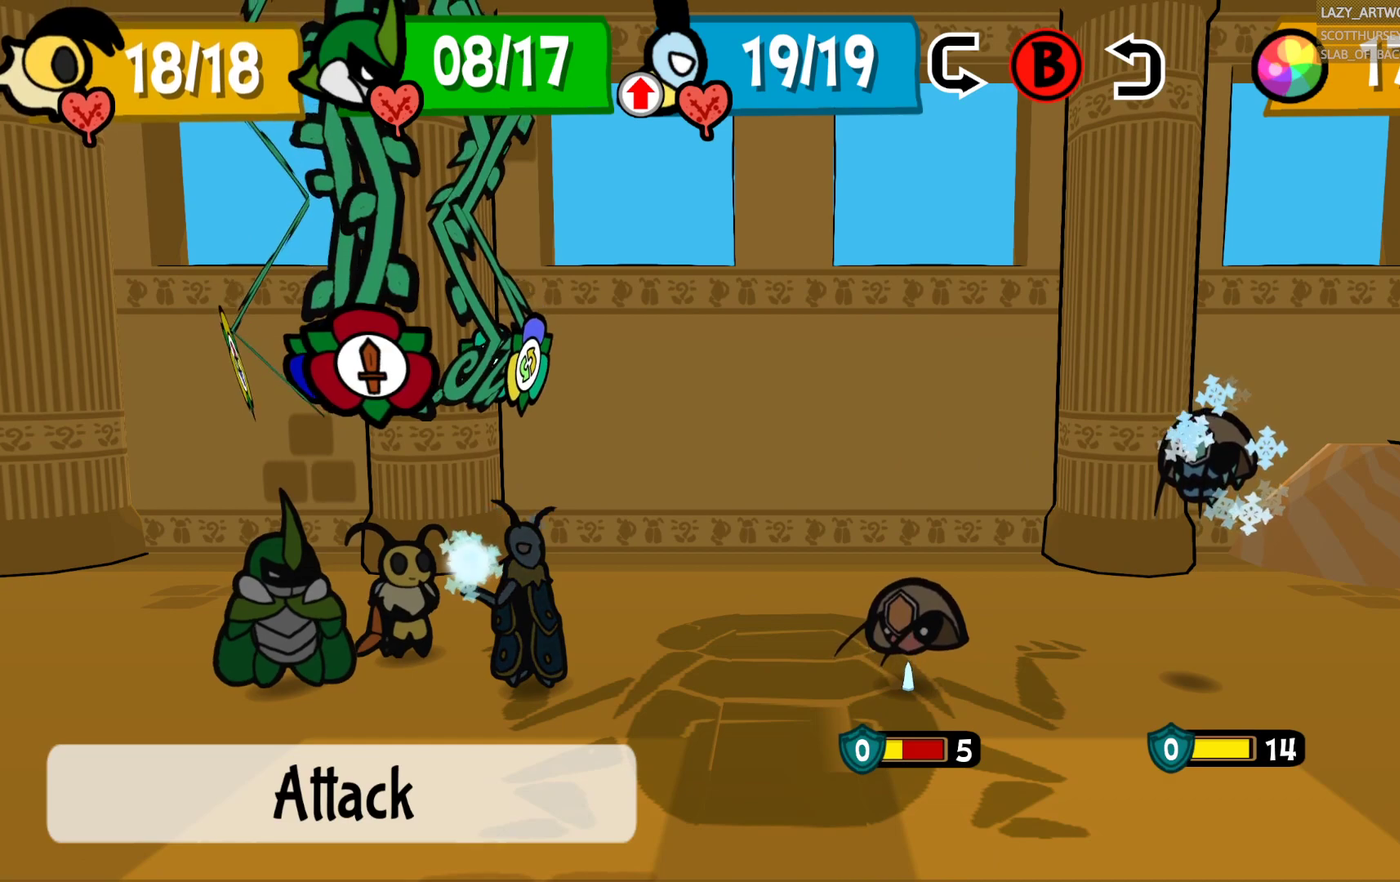
{"buttons": [], "left_stick": "center", "right_stick": "center", "events": []}
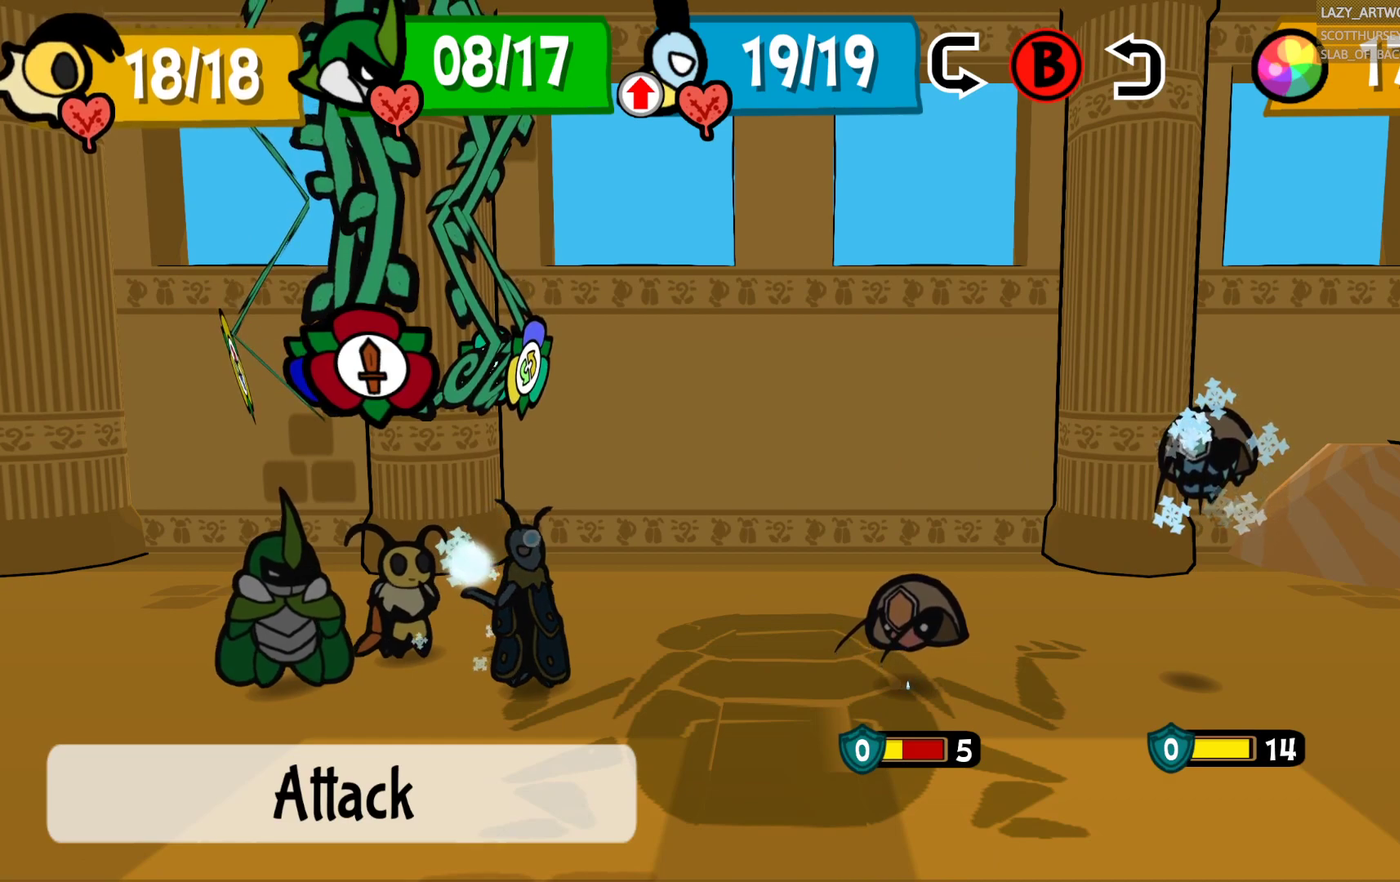
{"buttons": [], "left_stick": "center", "right_stick": "center", "events": []}
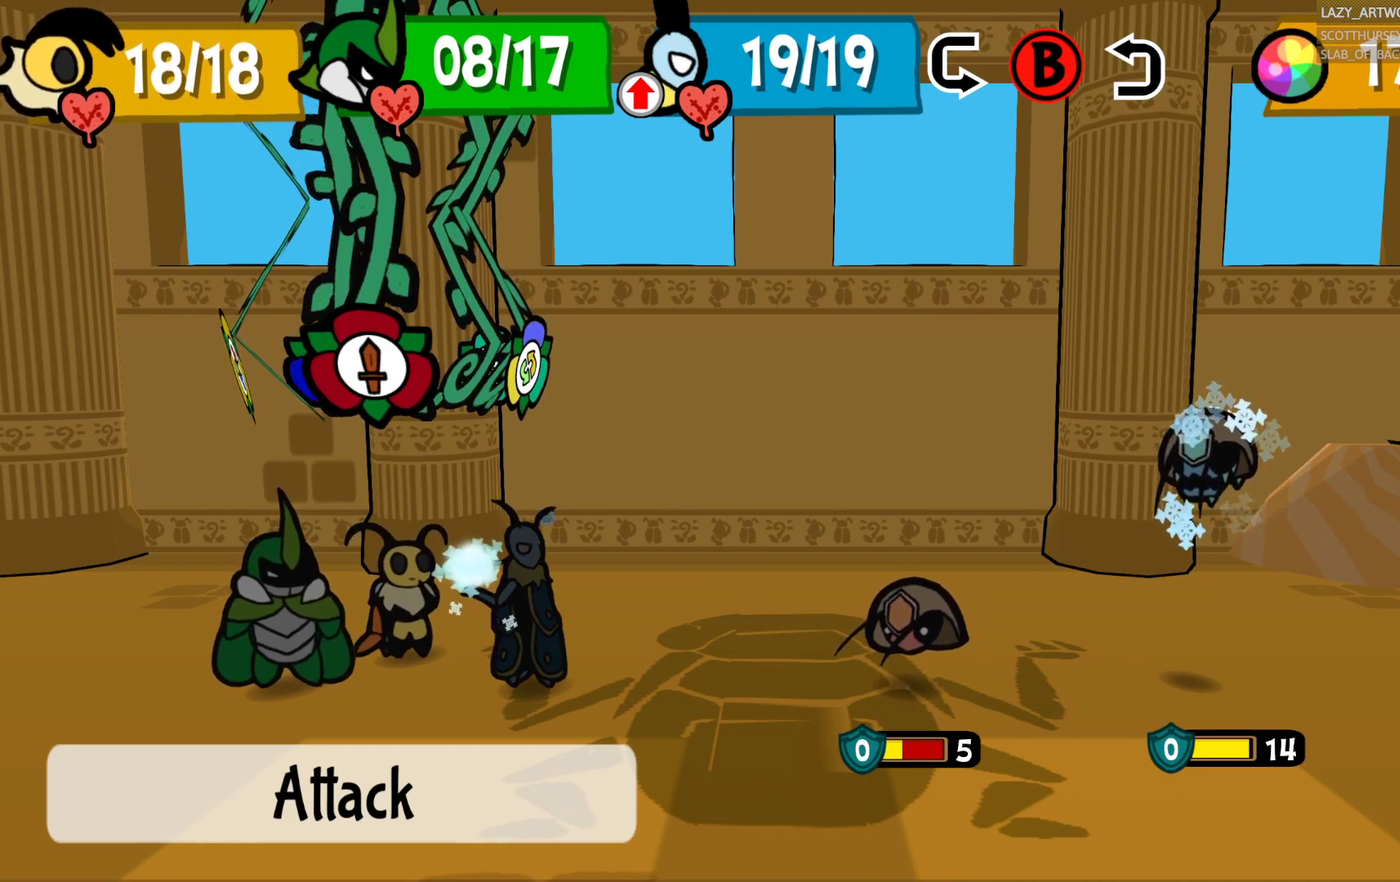
{"buttons": [], "left_stick": "center", "right_stick": "center", "events": []}
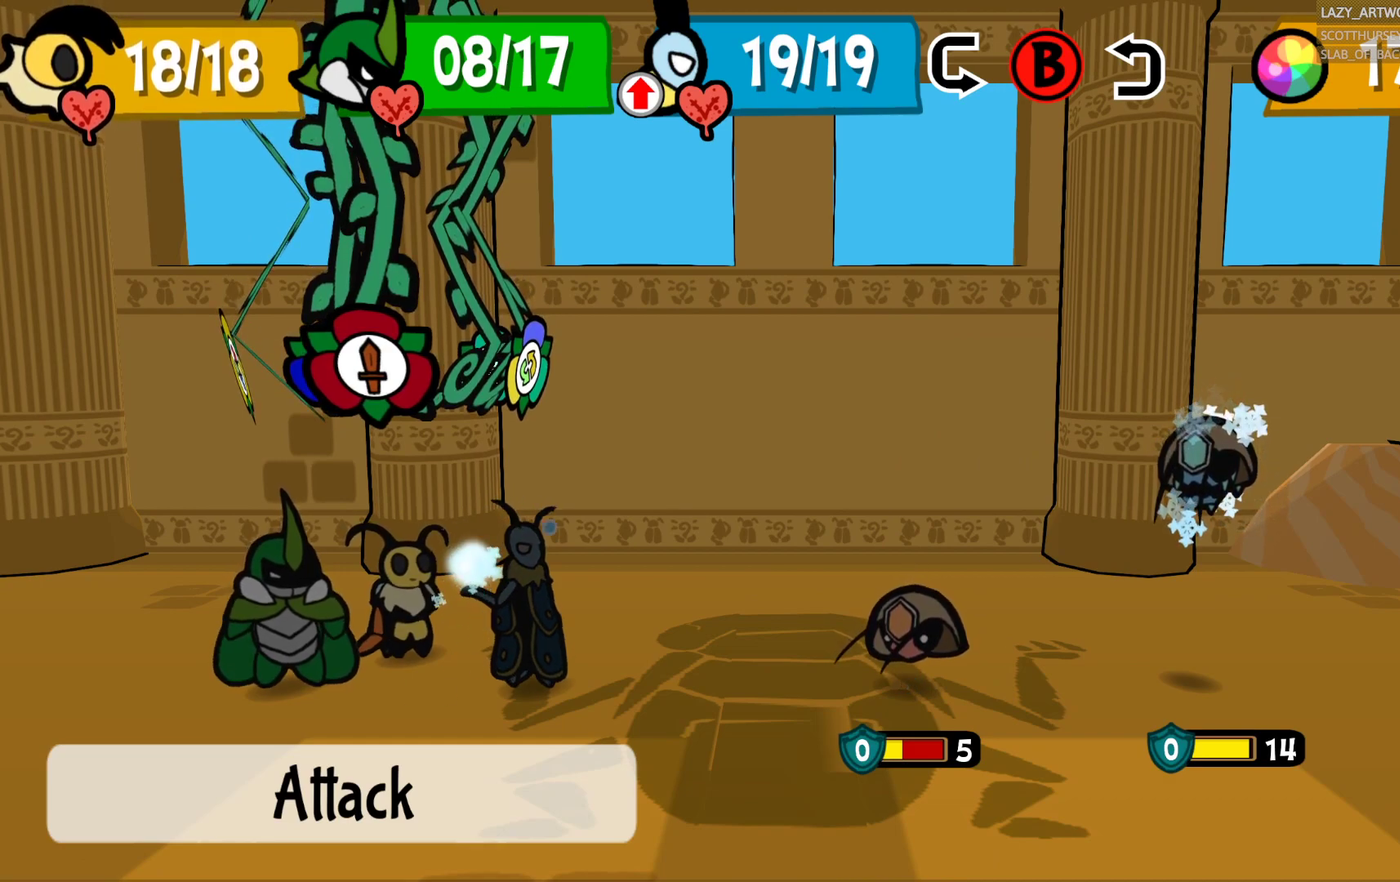
{"buttons": [], "left_stick": "center", "right_stick": "center", "events": []}
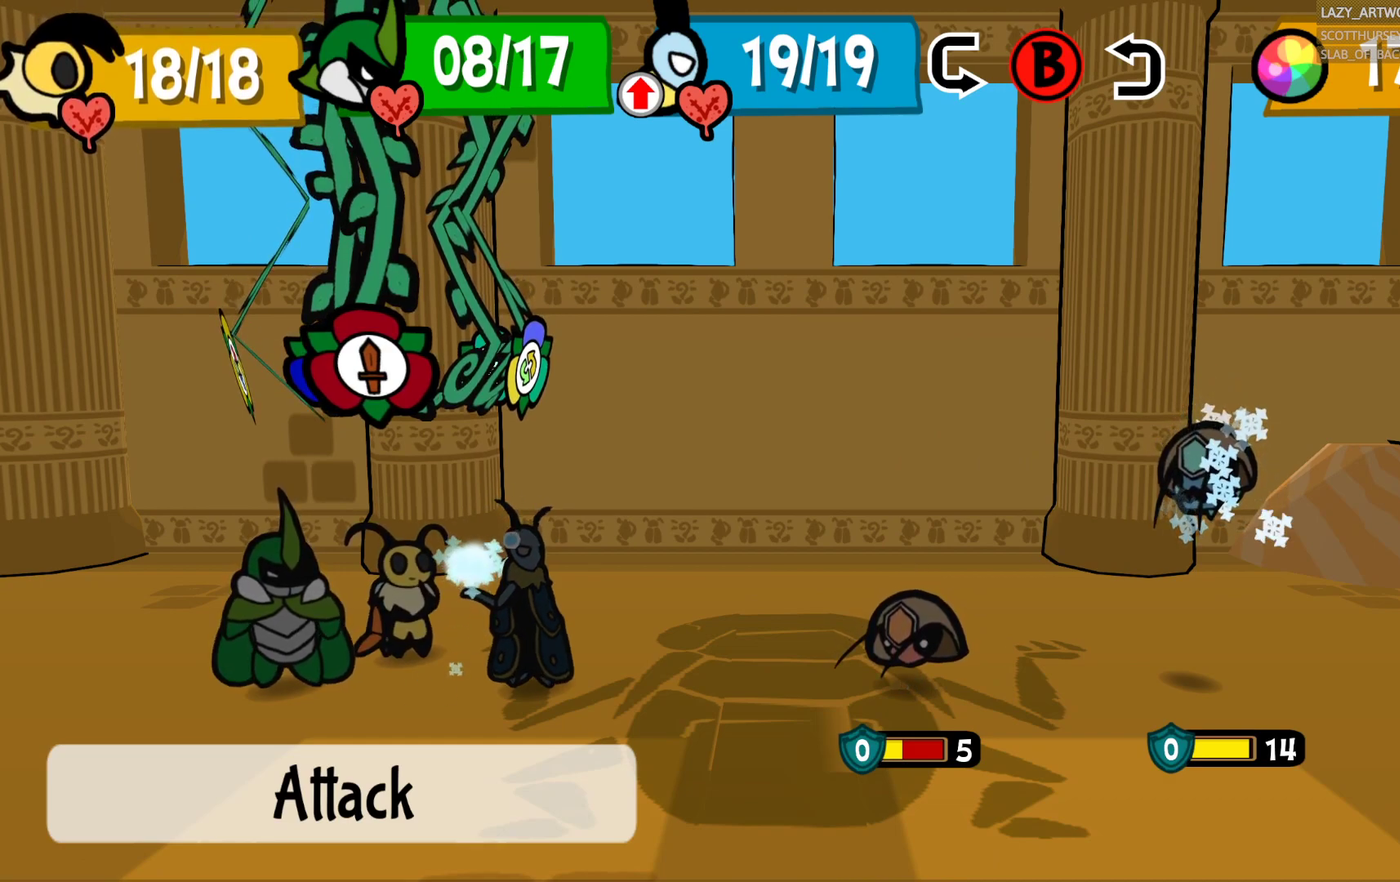
{"buttons": [], "left_stick": "center", "right_stick": "center", "events": []}
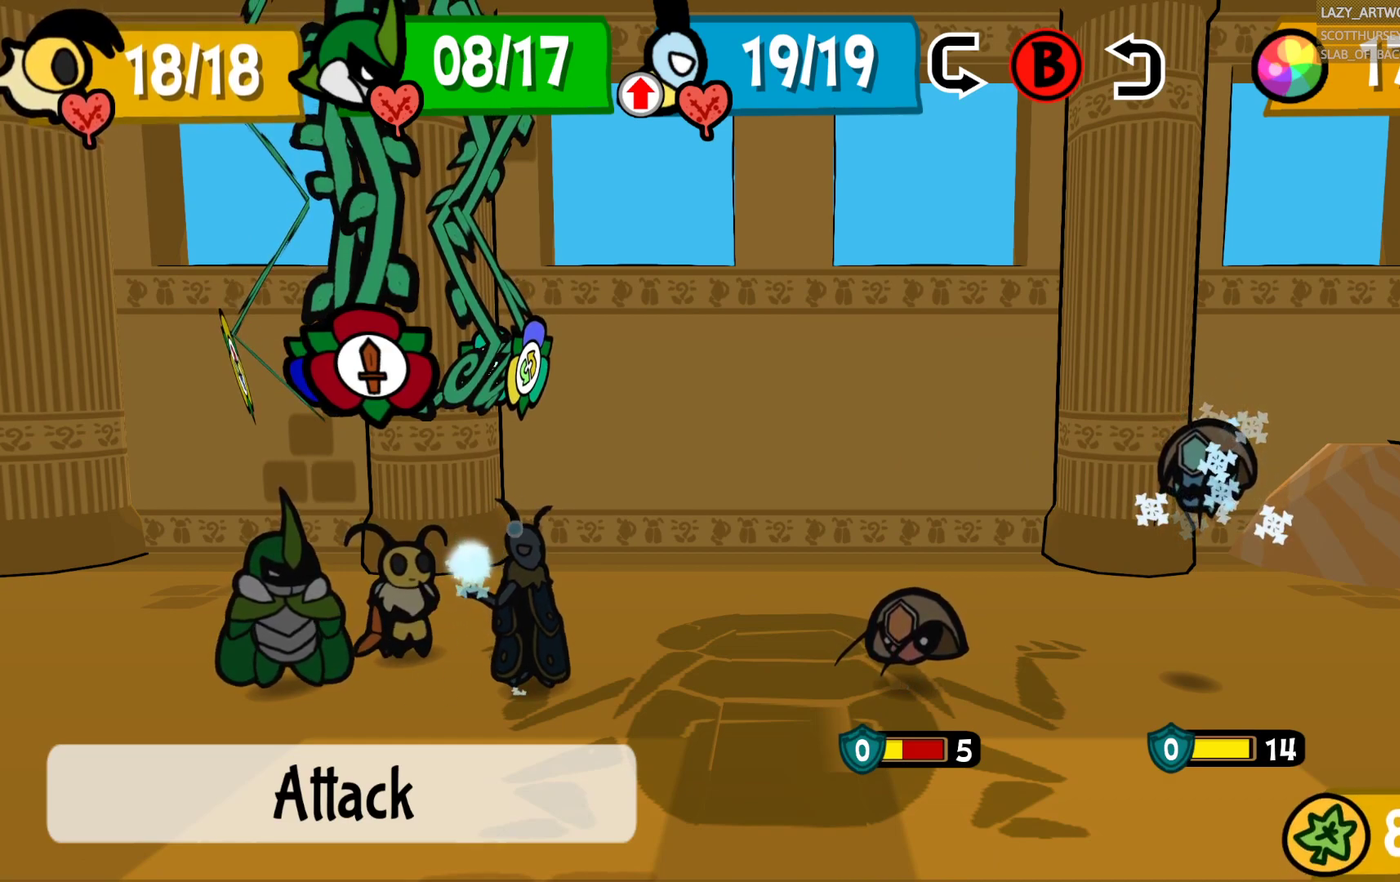
{"buttons": [], "left_stick": "center", "right_stick": "center", "events": []}
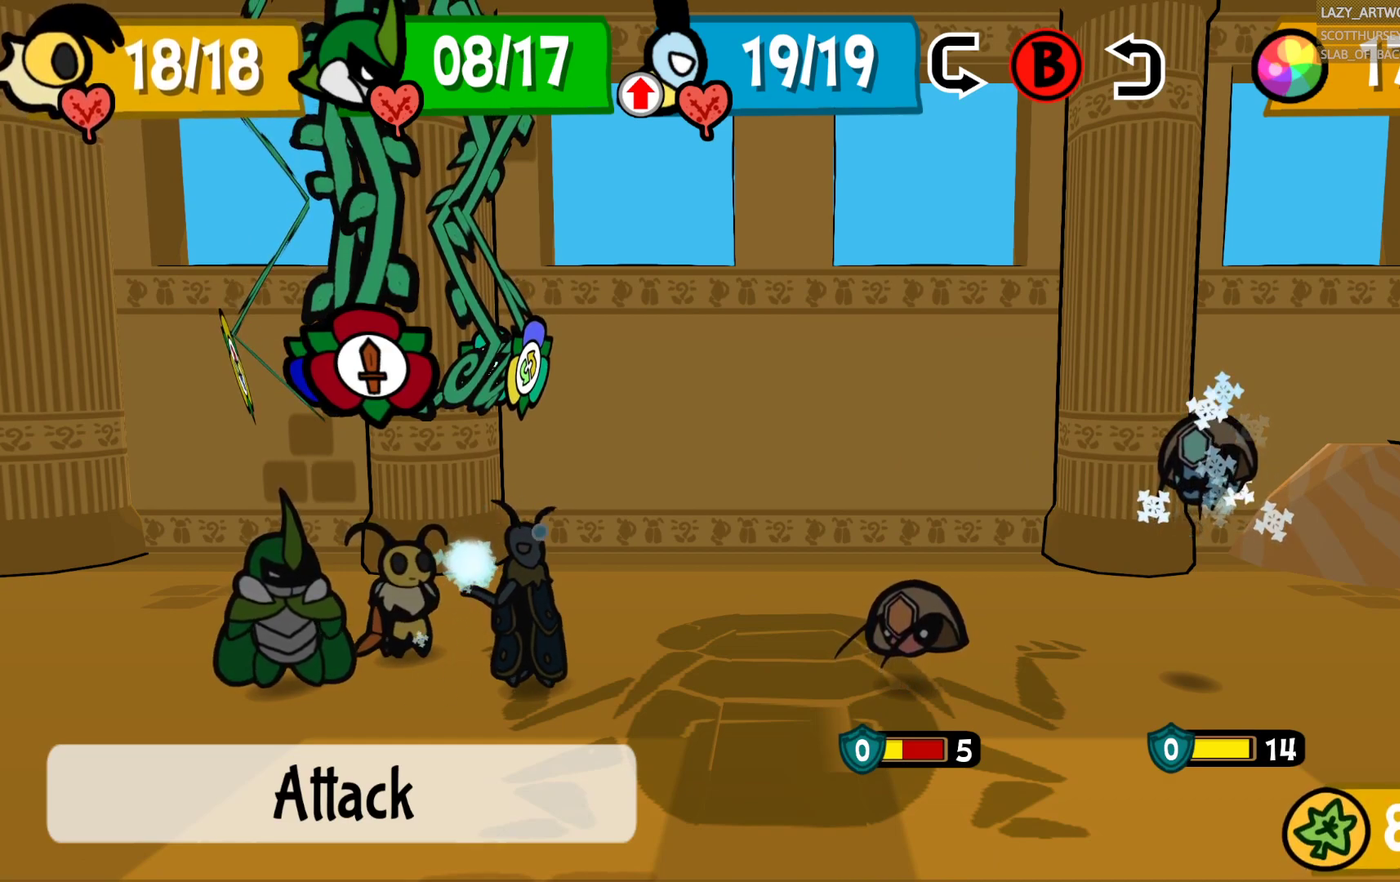
{"buttons": [], "left_stick": "center", "right_stick": "center", "events": []}